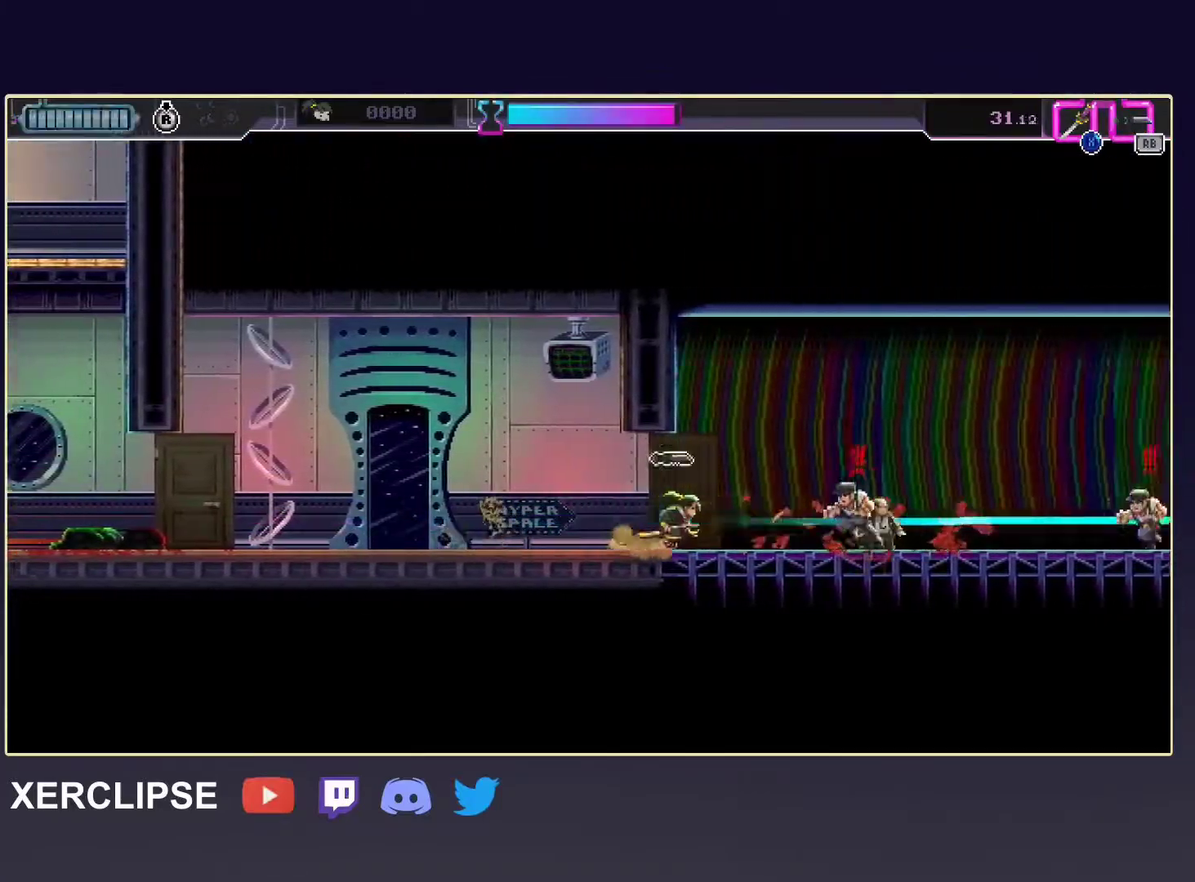
Gameplay with a controller (Xbox layout); each line is a JSON object with the inputs held at the frame after it. "events" lists button and stick changes between this image and that frame as [ms after this image, input, new state], when the widget could be followed in between. Not read: L3 R3 right_stick.
{"buttons": ["X", "R2"], "left_stick": "right", "events": [[83, "X", "down"], [117, "R2", "up"], [200, "X", "up"], [250, "R2", "down"], [450, "X", "down"]]}
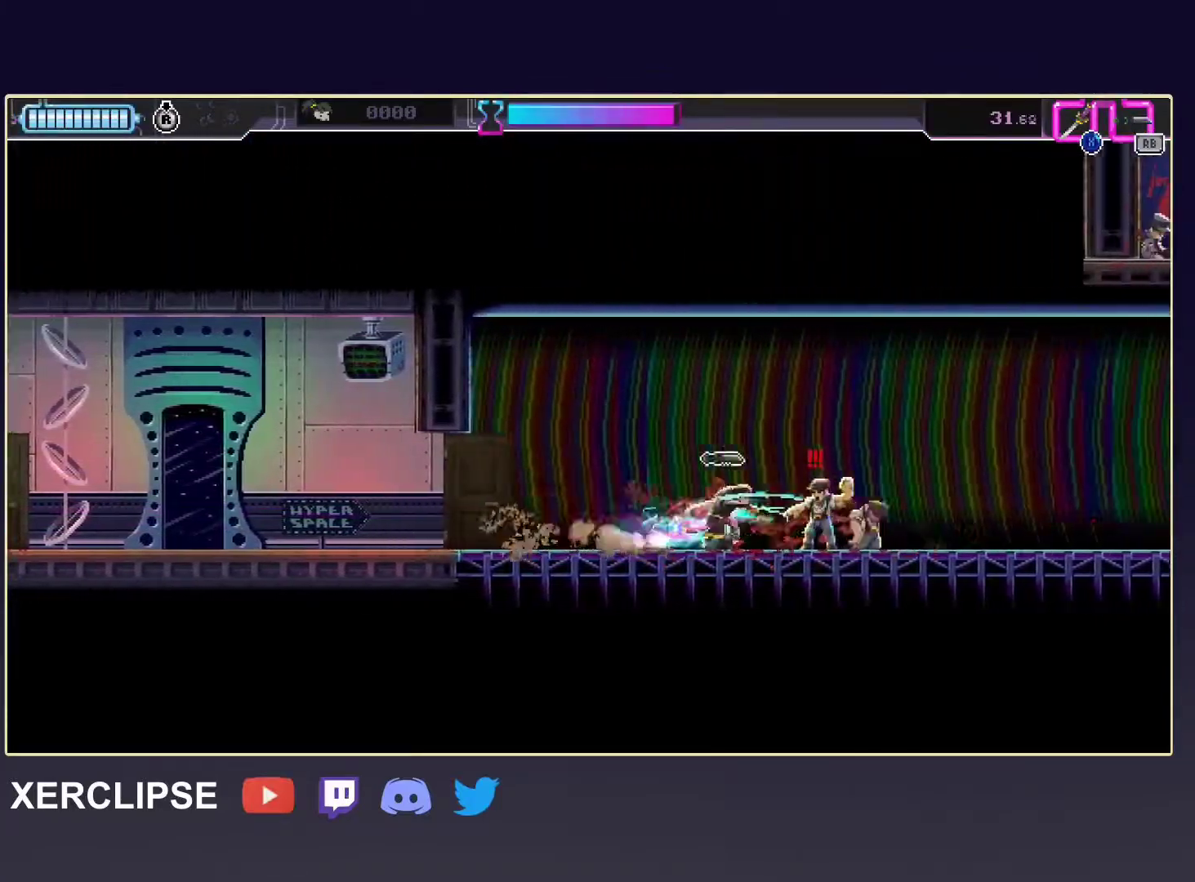
{"buttons": ["R2"], "left_stick": "right", "events": [[50, "R2", "up"], [67, "X", "up"], [200, "R1", "down"], [300, "R1", "up"], [400, "R2", "down"]]}
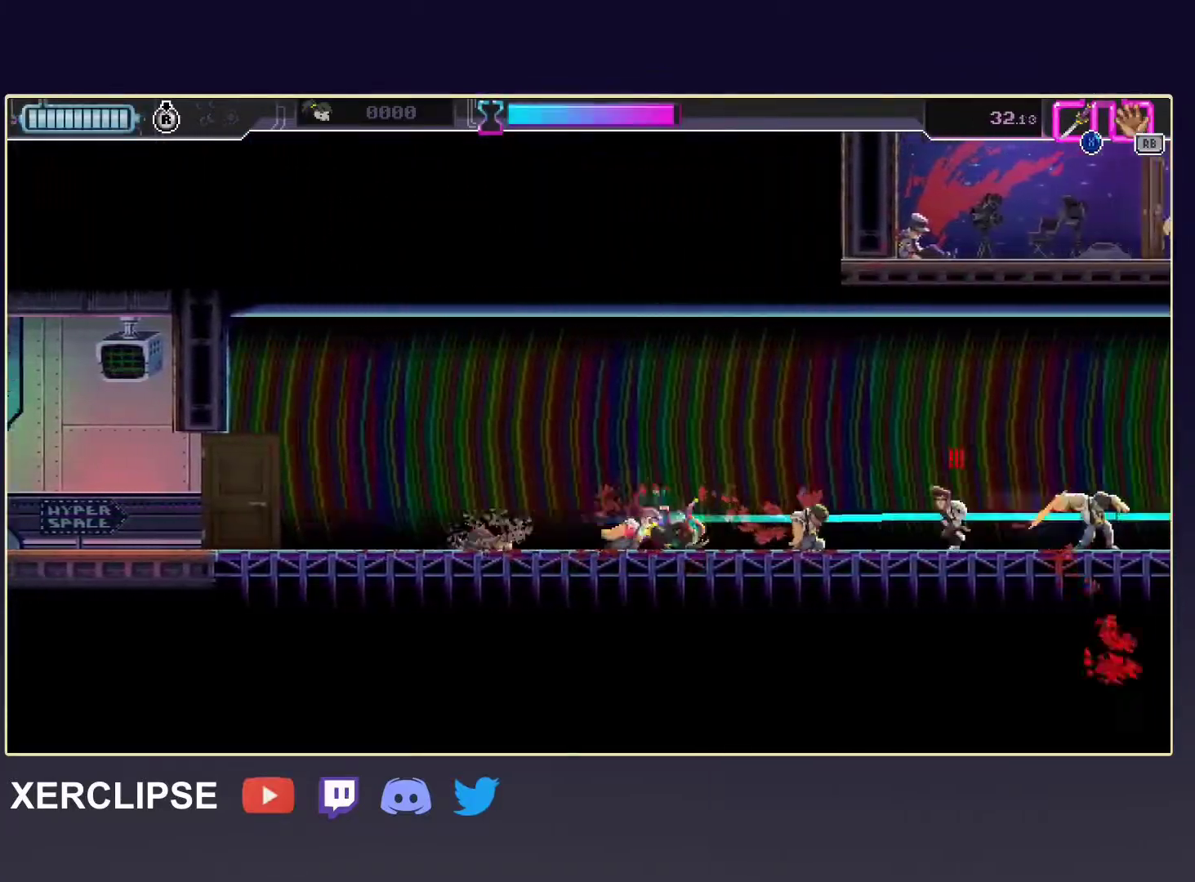
{"buttons": ["R2"], "left_stick": "right", "events": [[200, "R2", "up"], [233, "X", "down"], [317, "R2", "down"], [333, "X", "up"]]}
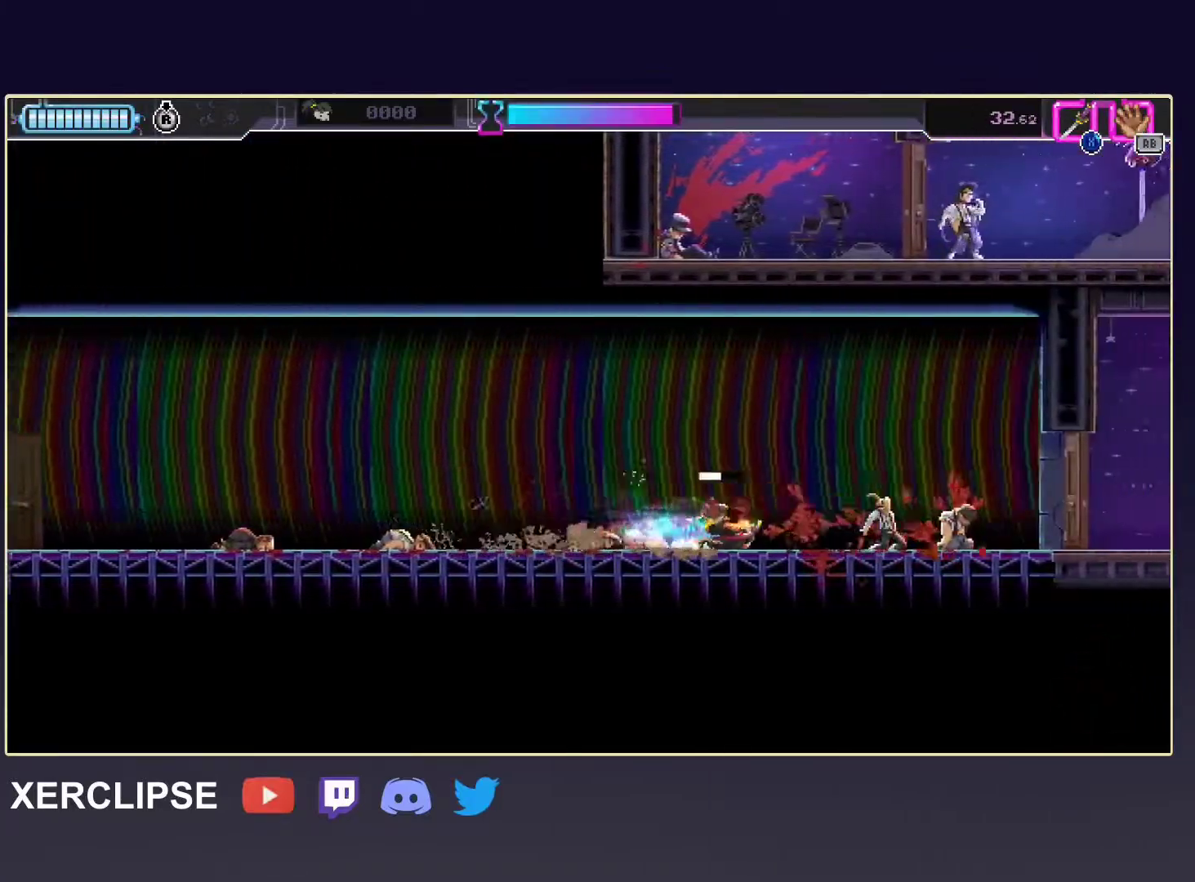
{"buttons": ["X"], "left_stick": "right", "events": [[50, "R2", "up"], [233, "R2", "down"], [450, "R2", "up"], [467, "X", "down"]]}
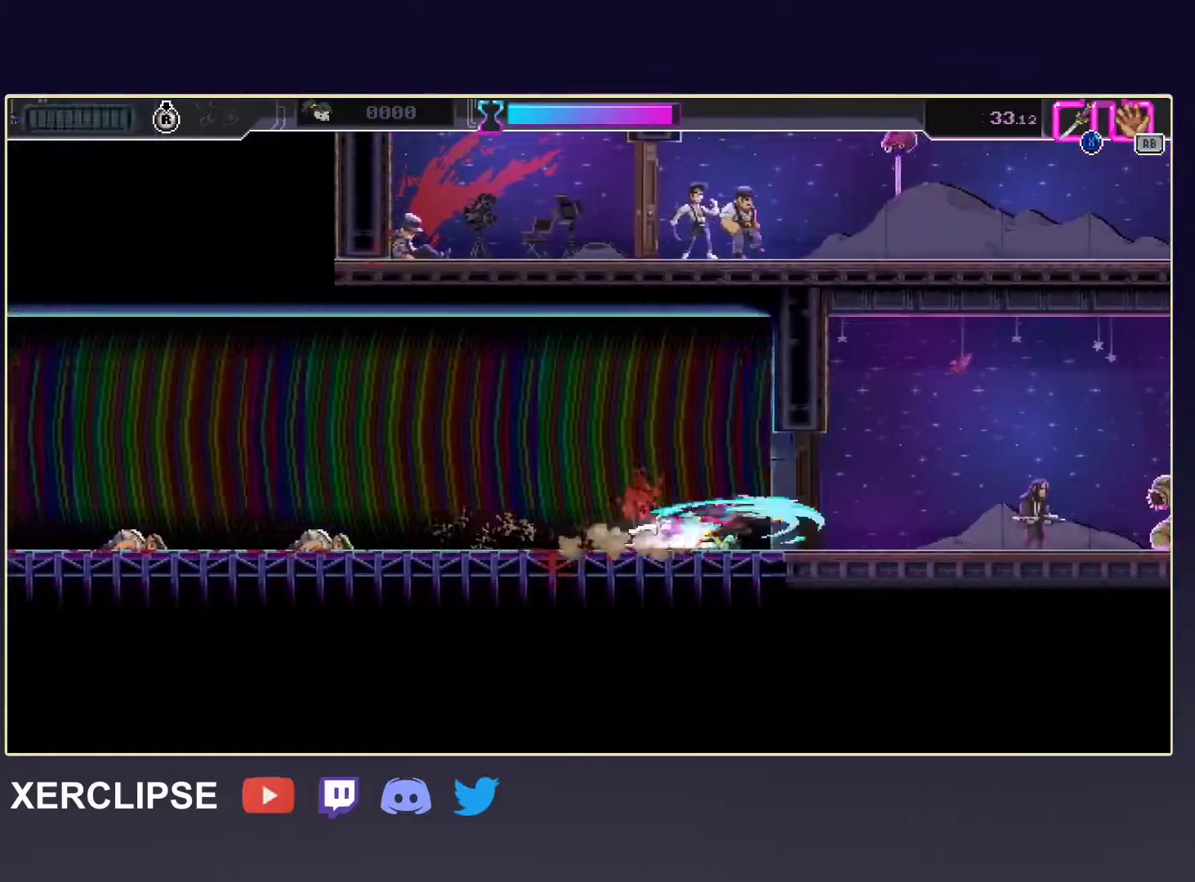
{"buttons": ["R2"], "left_stick": "right", "events": [[83, "X", "up"], [267, "R2", "down"]]}
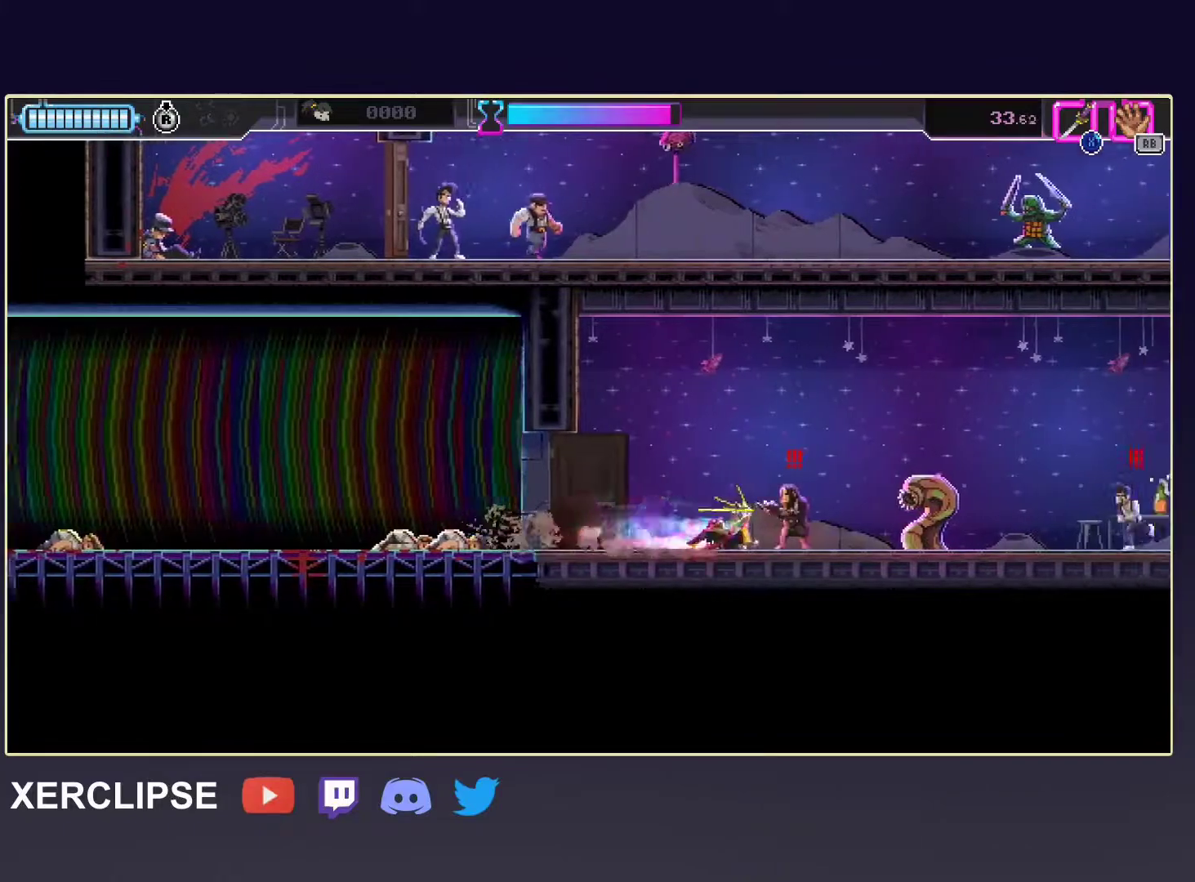
{"buttons": ["X"], "left_stick": "right", "events": [[50, "X", "down"], [67, "R2", "up"], [167, "X", "up"], [217, "R2", "down"], [400, "X", "down"], [450, "R2", "up"]]}
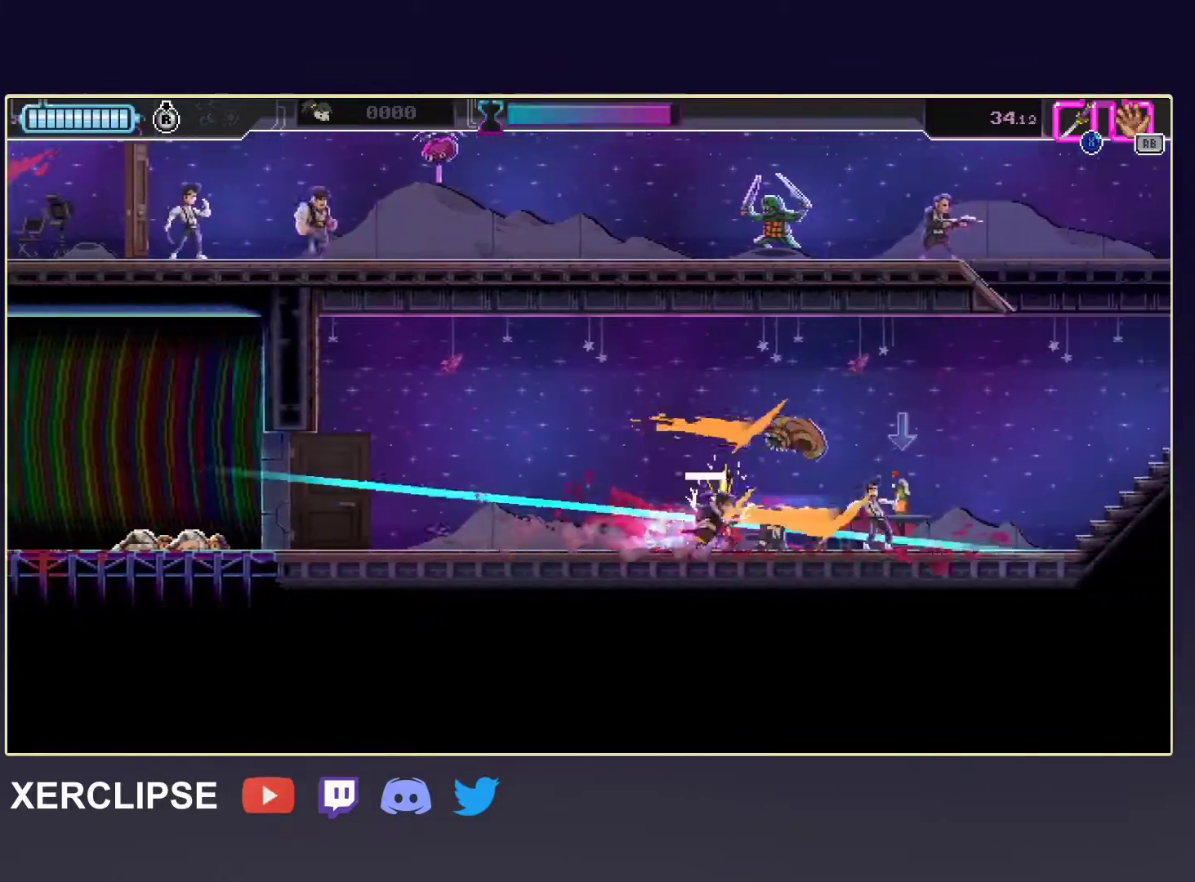
{"buttons": ["R2"], "left_stick": "right", "events": [[33, "X", "up"], [50, "R2", "down"], [300, "R2", "up"], [483, "R2", "down"]]}
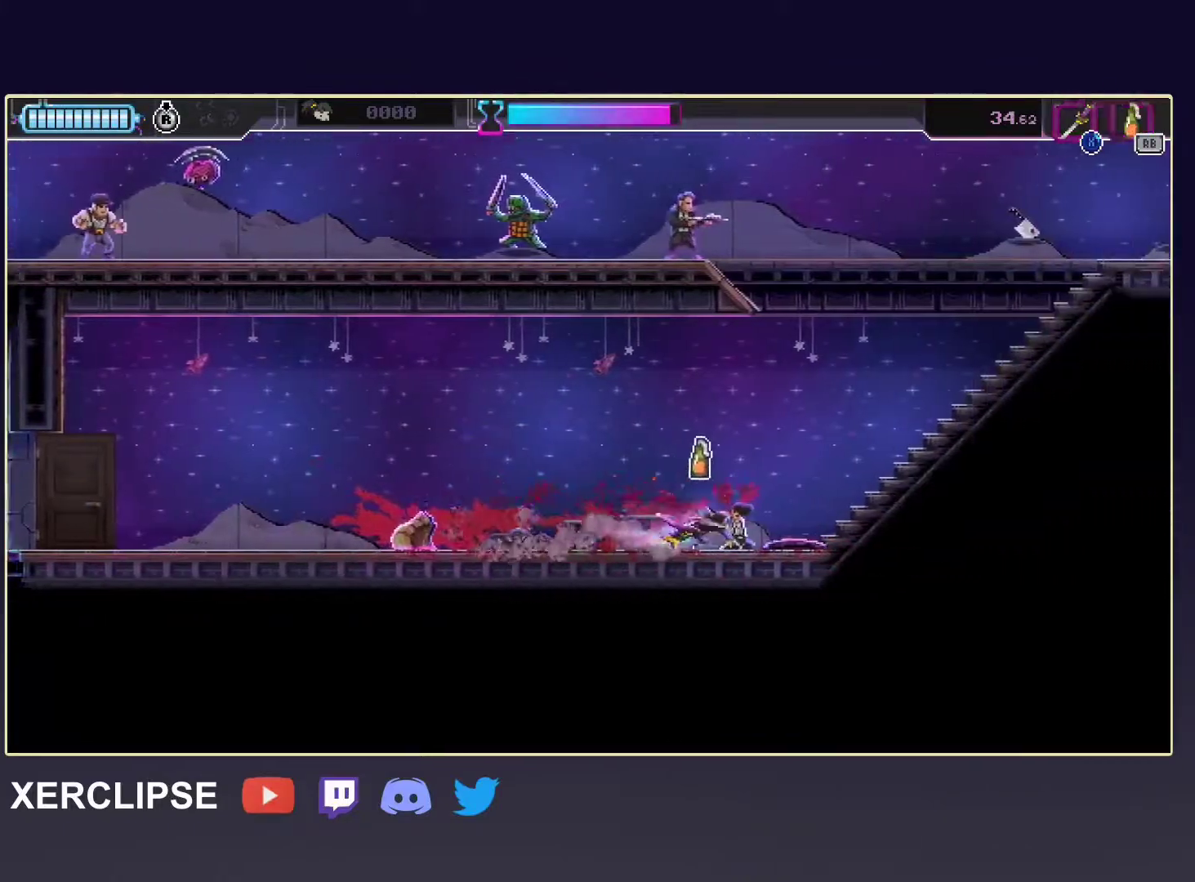
{"buttons": ["R2"], "left_stick": "up-right", "events": [[200, "R2", "up"], [200, "left_stick", "up-right"], [367, "R2", "down"]]}
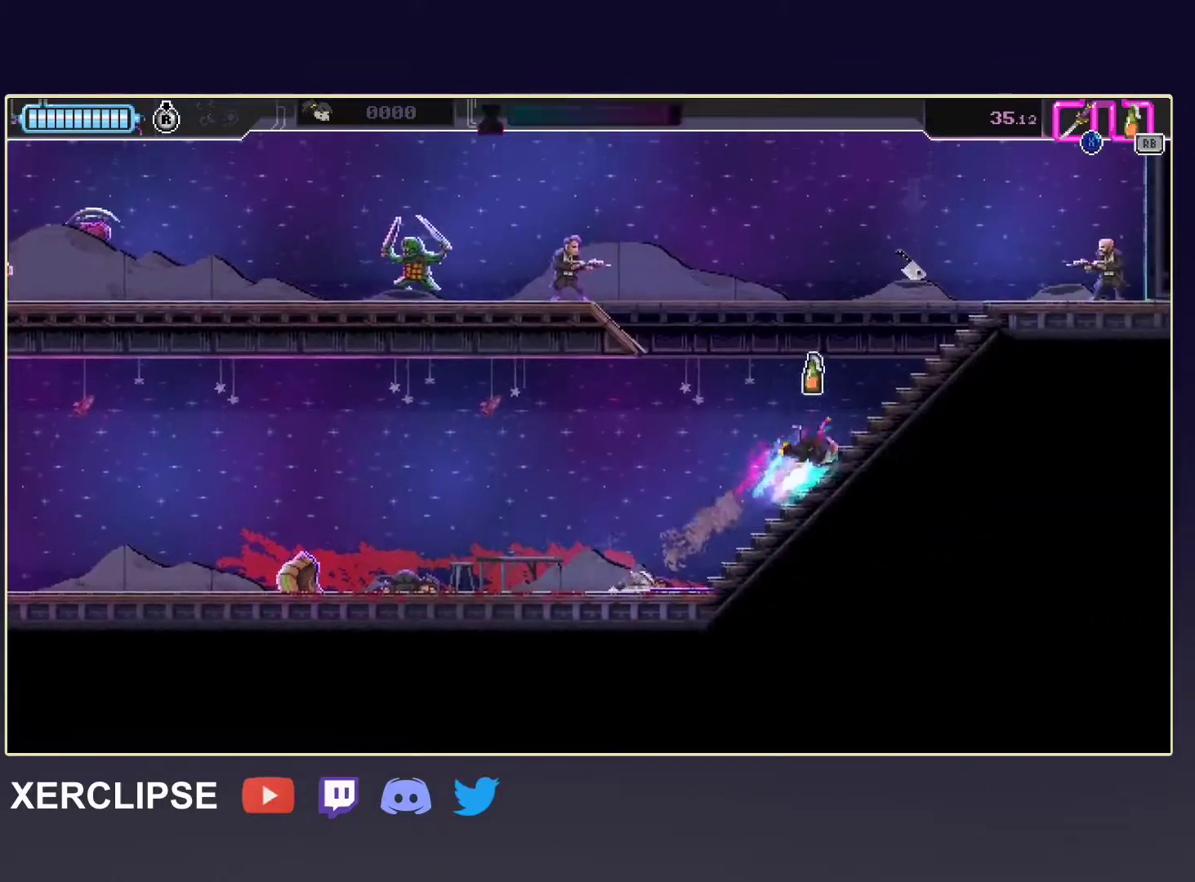
{"buttons": ["X"], "left_stick": "up-right", "events": [[33, "R2", "up"], [233, "R2", "down"], [417, "R2", "up"], [417, "X", "down"]]}
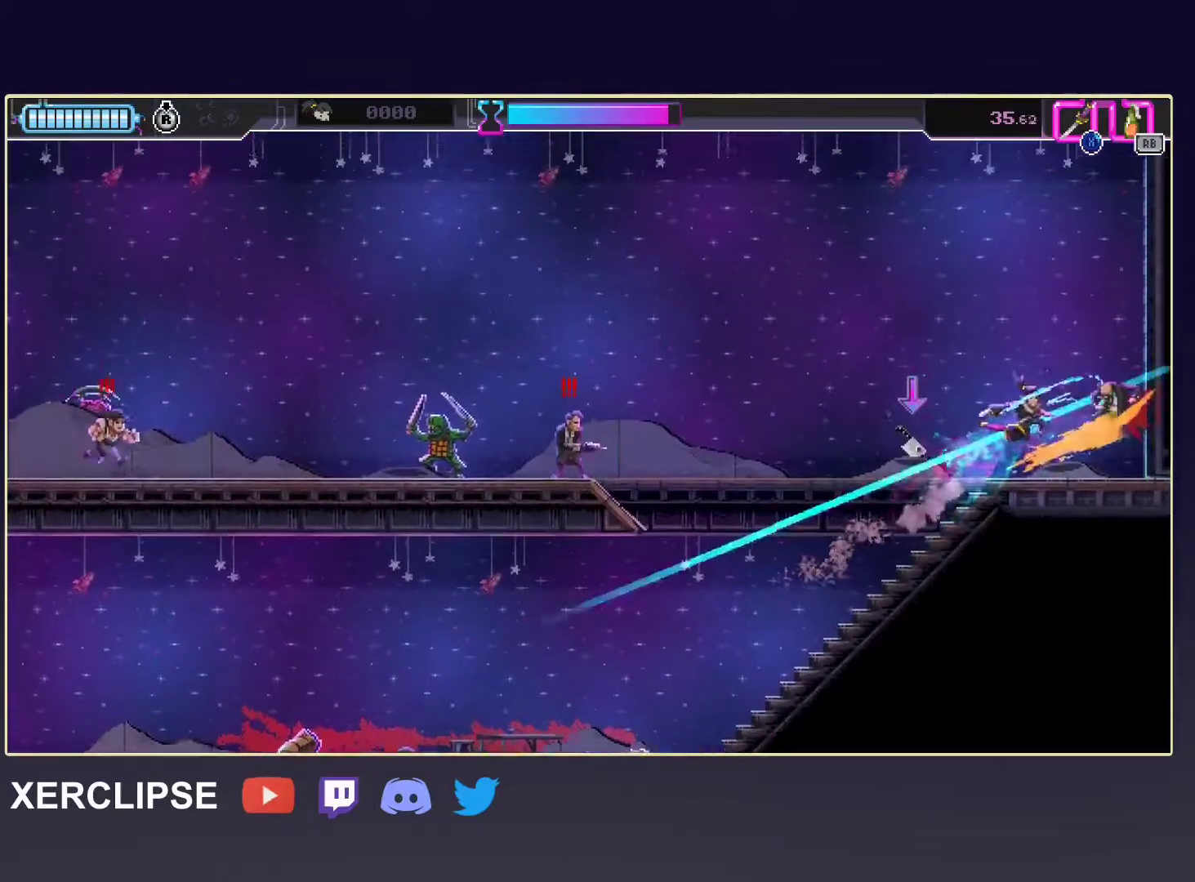
{"buttons": ["R1"], "left_stick": "left", "events": [[17, "X", "up"], [50, "left_stick", "left"], [250, "X", "down"], [367, "X", "up"], [450, "R1", "down"]]}
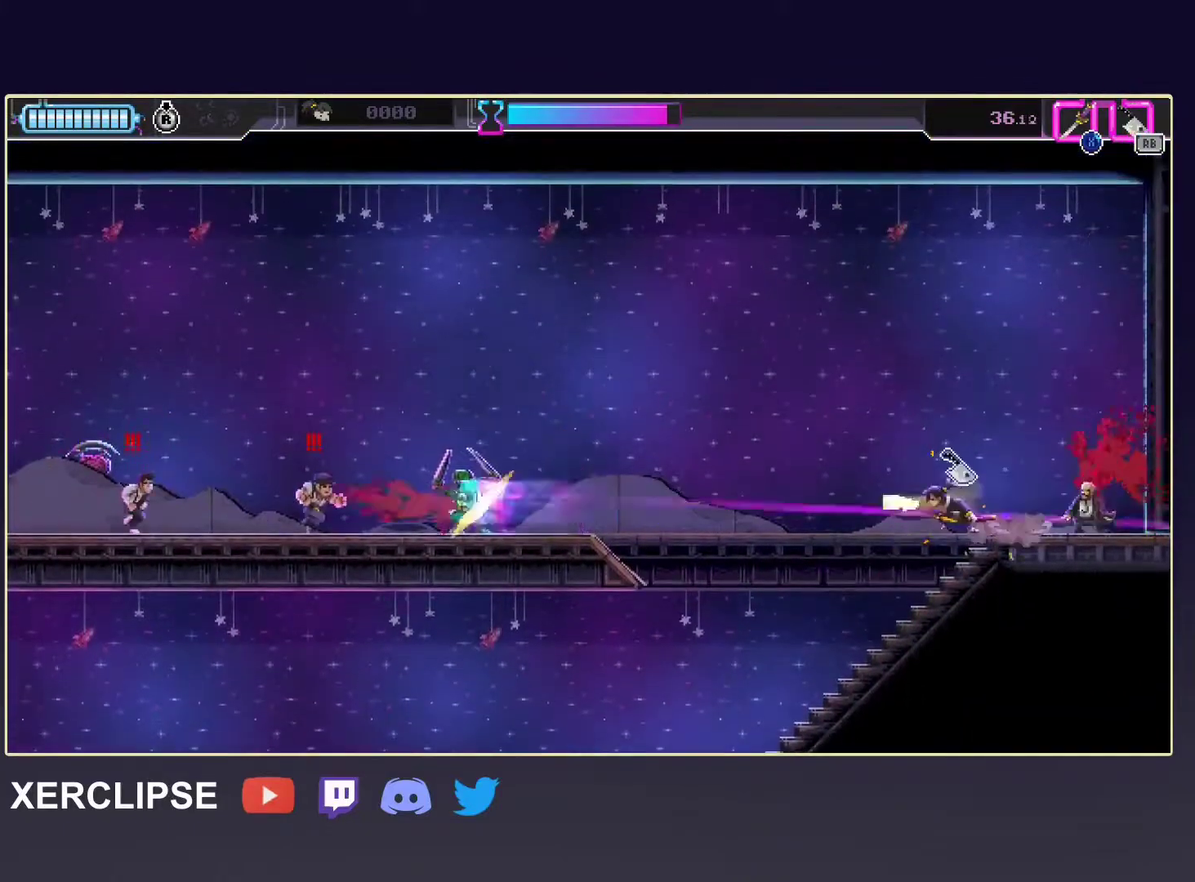
{"buttons": ["R2"], "left_stick": "left", "events": [[50, "R1", "up"], [117, "R1", "down"], [133, "R2", "down"], [233, "R1", "up"], [283, "R2", "up"], [367, "R2", "down"]]}
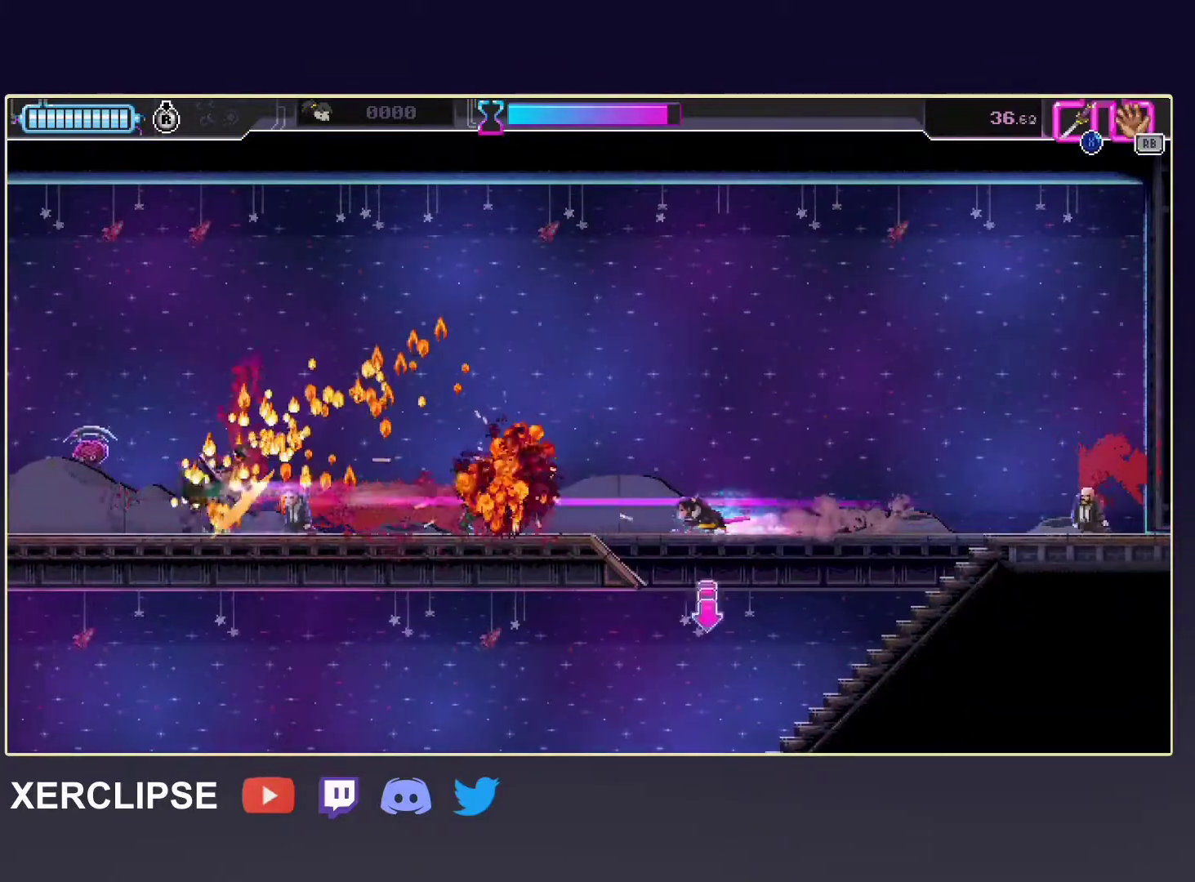
{"buttons": [], "left_stick": "left", "events": [[17, "R2", "up"], [217, "R2", "down"], [400, "R2", "up"]]}
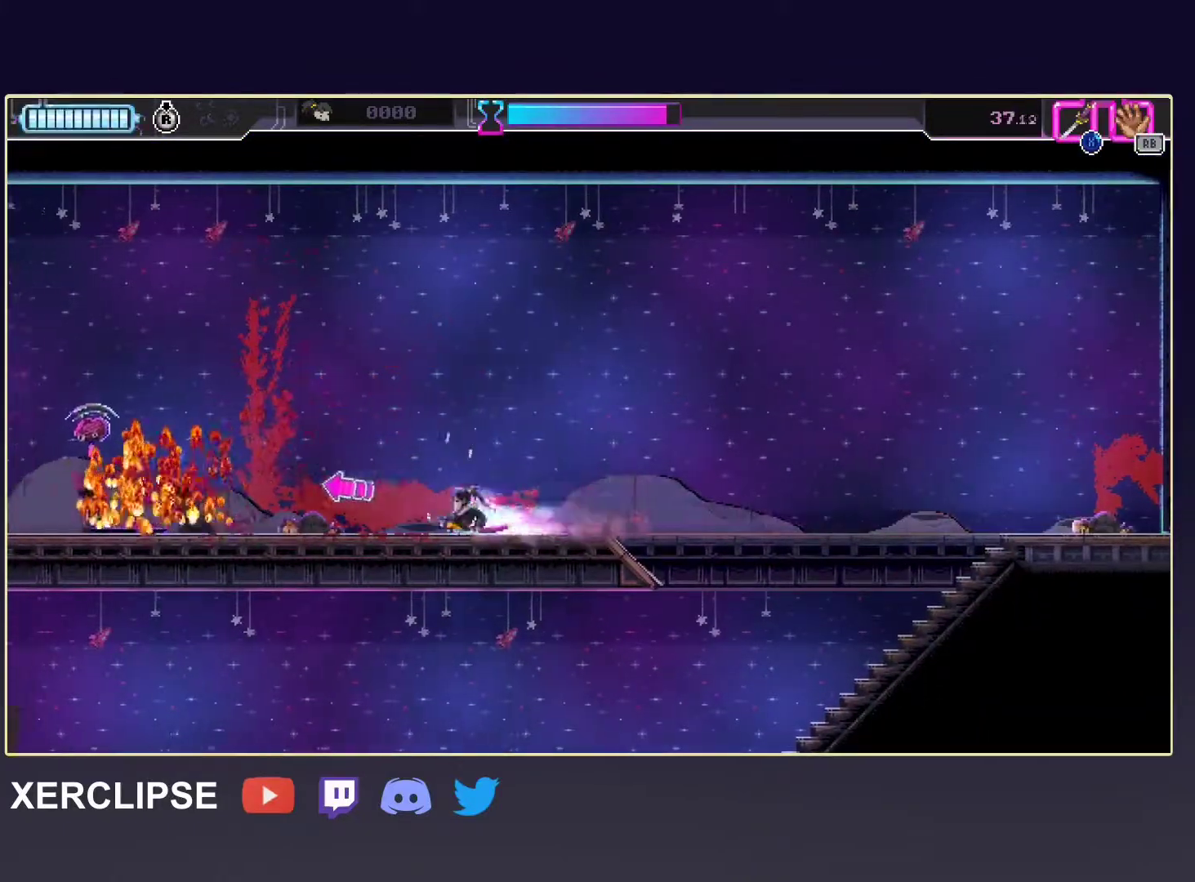
{"buttons": ["R2"], "left_stick": "left", "events": [[100, "R2", "down"], [300, "R2", "up"], [467, "R2", "down"]]}
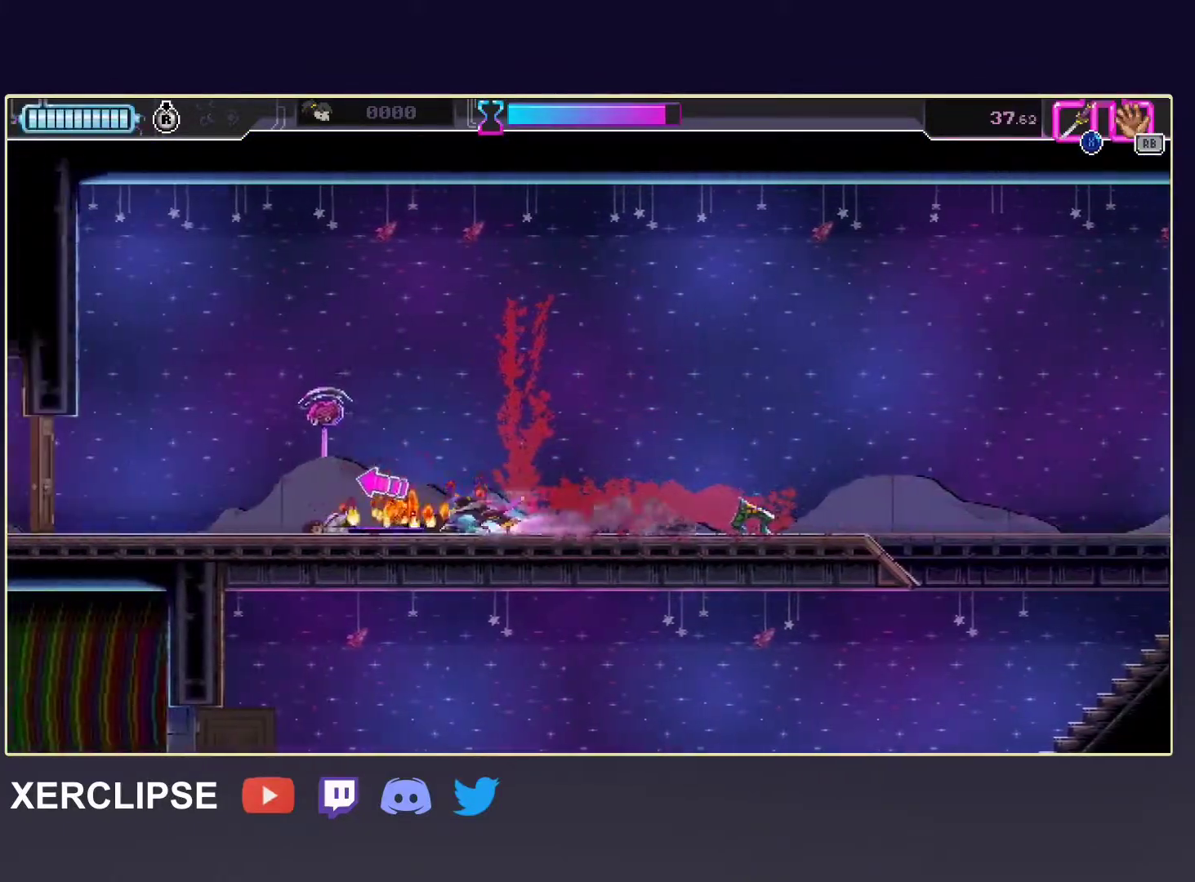
{"buttons": ["X"], "left_stick": "left", "events": [[183, "R2", "up"], [500, "X", "down"]]}
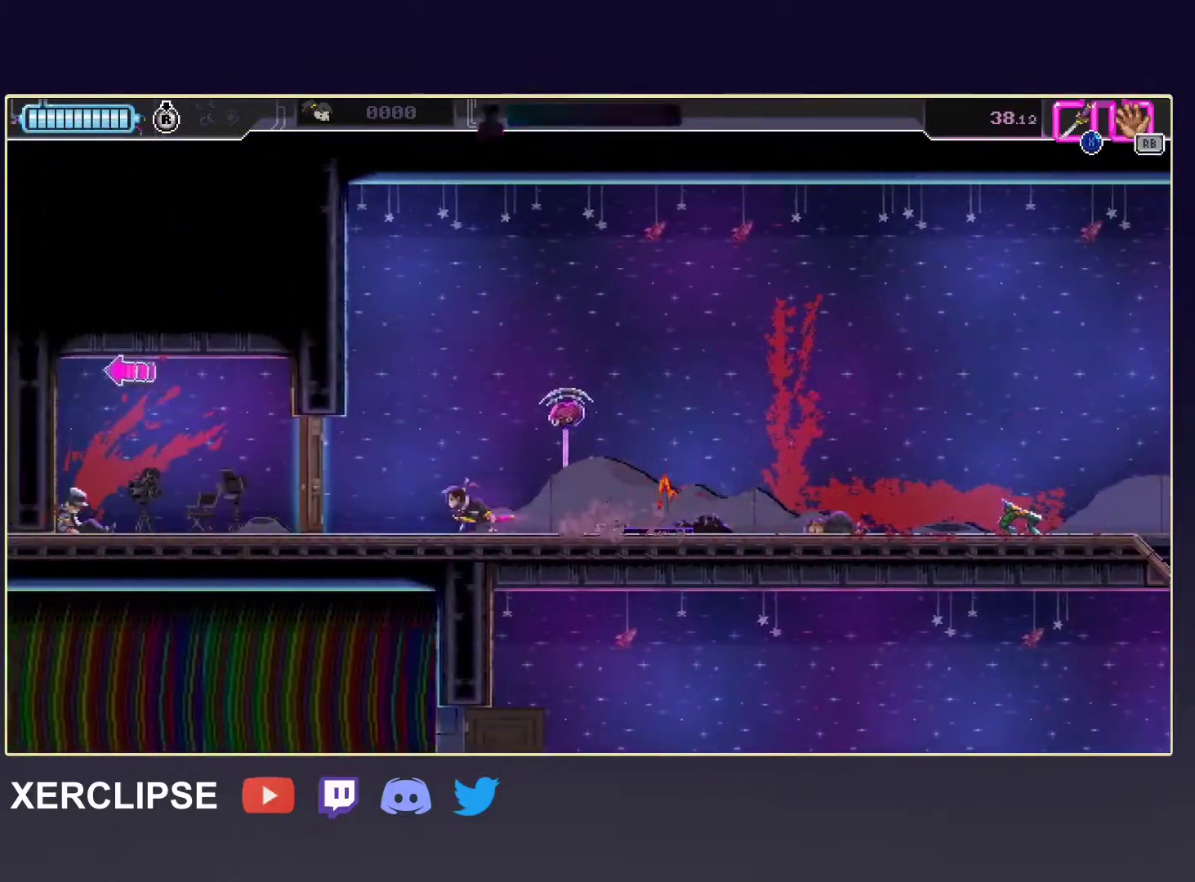
{"buttons": [], "left_stick": "center", "events": [[150, "X", "up"], [267, "R2", "down"], [433, "R2", "up"], [500, "left_stick", "center"]]}
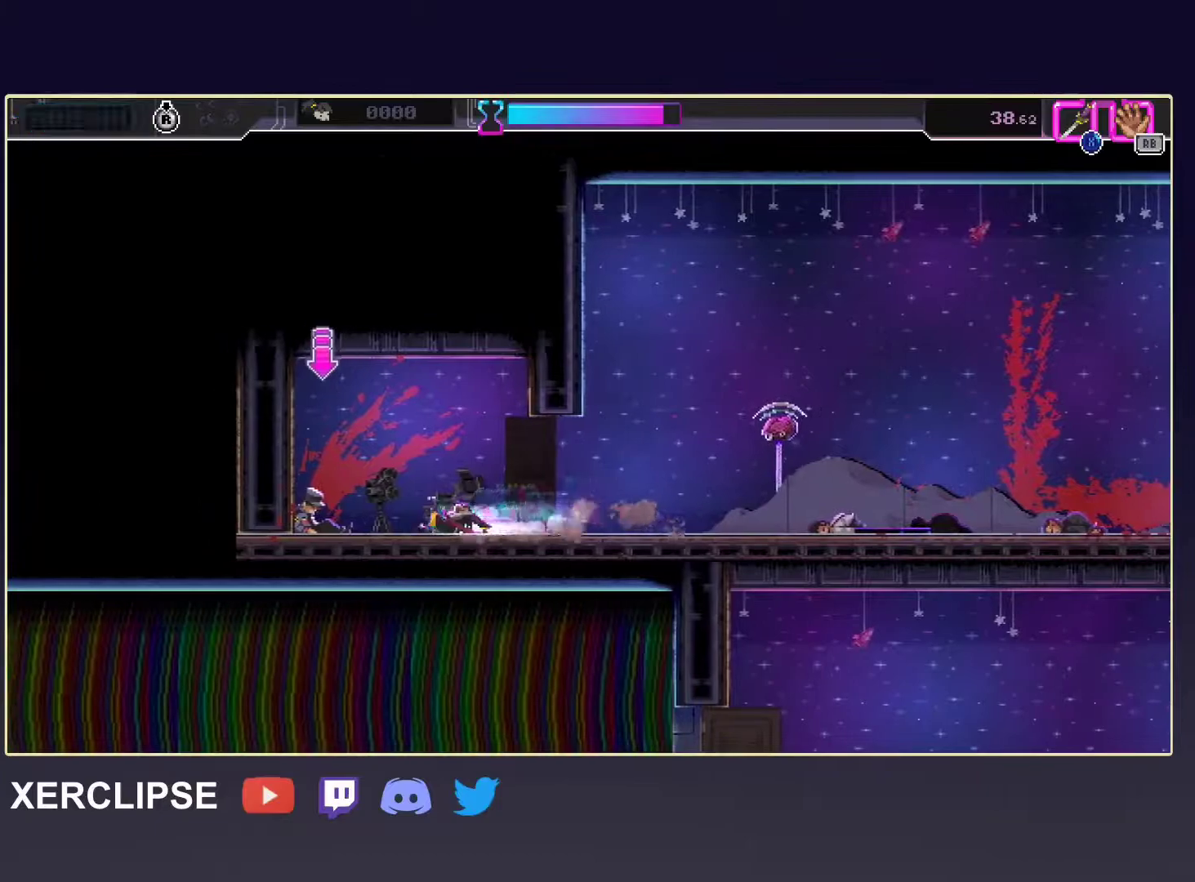
{"buttons": [], "left_stick": "right", "events": [[33, "left_stick", "right"], [150, "R2", "down"], [200, "B", "down"], [350, "B", "up"], [367, "R2", "up"]]}
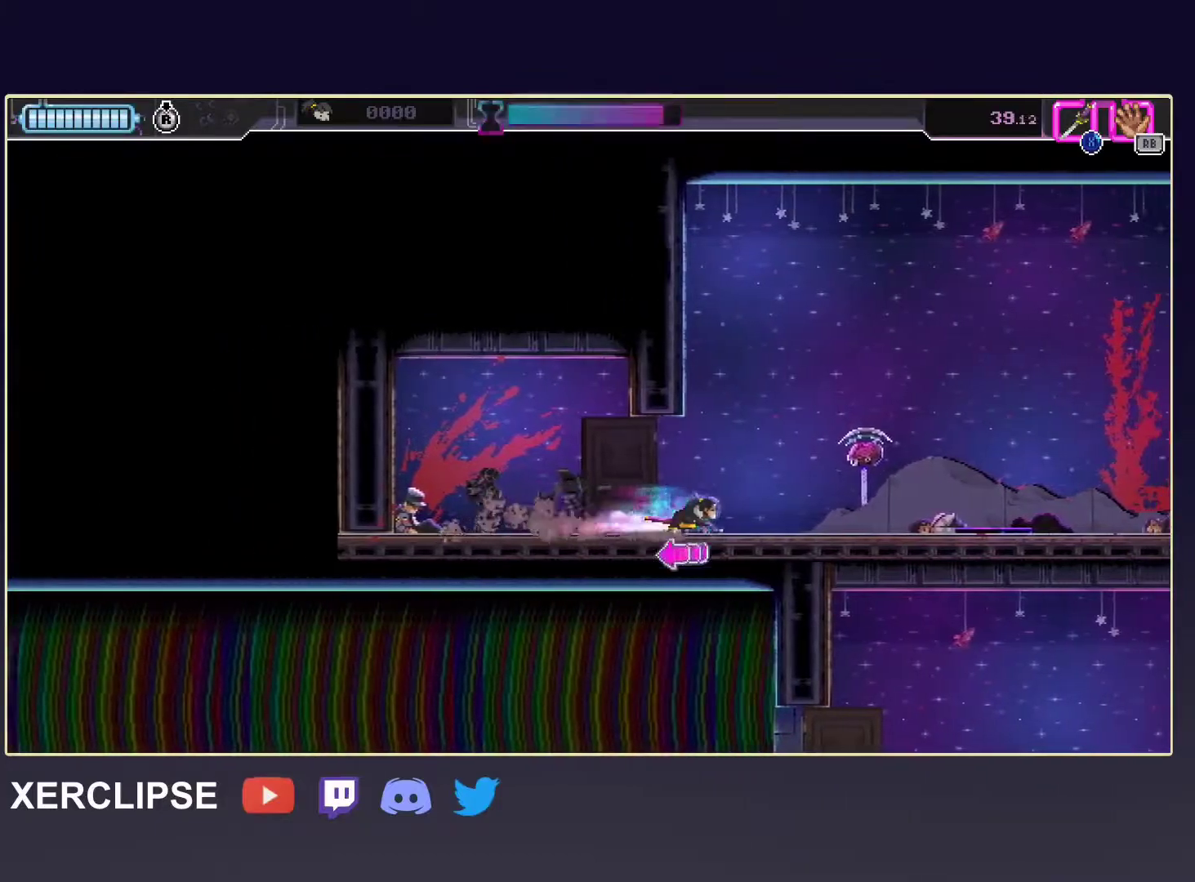
{"buttons": ["R2"], "left_stick": "right", "events": [[83, "R2", "down"], [250, "R2", "up"], [467, "R2", "down"]]}
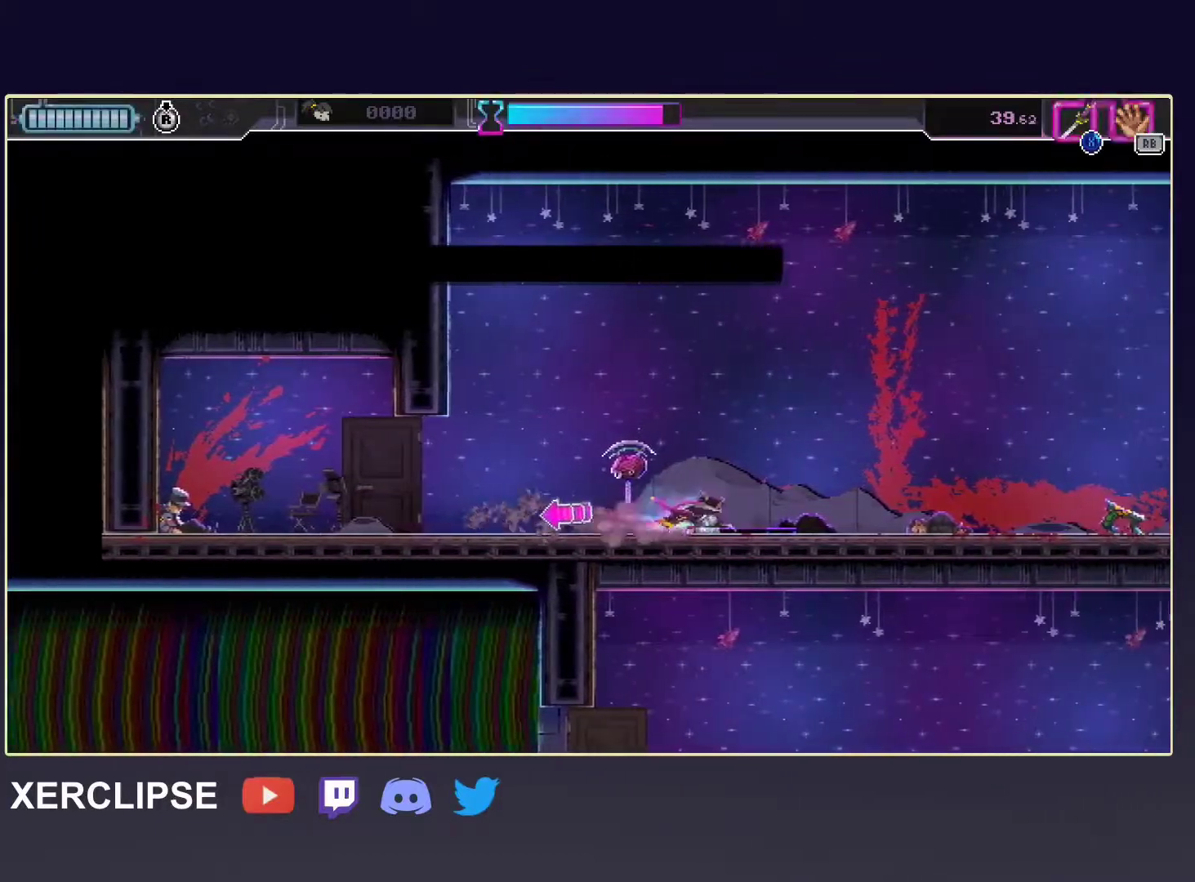
{"buttons": ["R2"], "left_stick": "right", "events": [[167, "R2", "up"], [367, "R2", "down"]]}
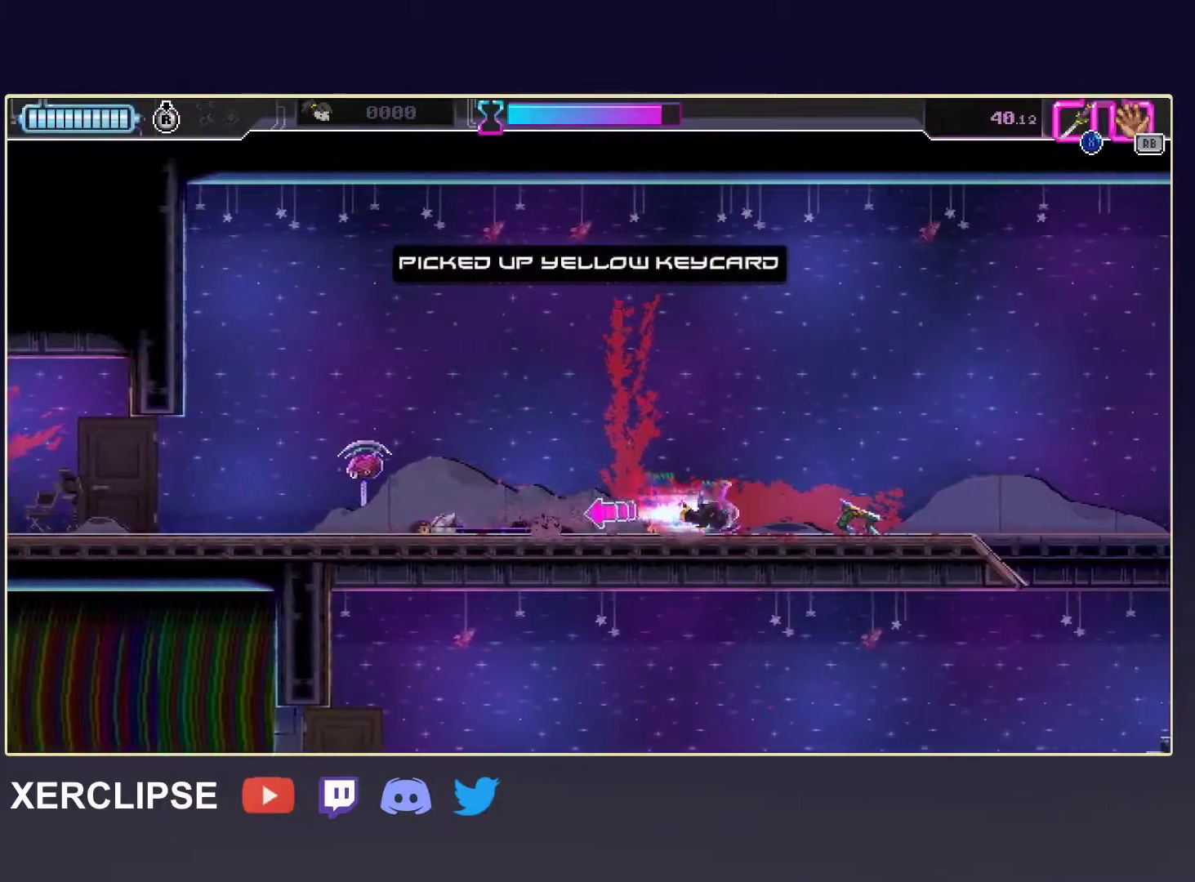
{"buttons": ["R2"], "left_stick": "right", "events": [[67, "R2", "up"], [283, "R2", "down"]]}
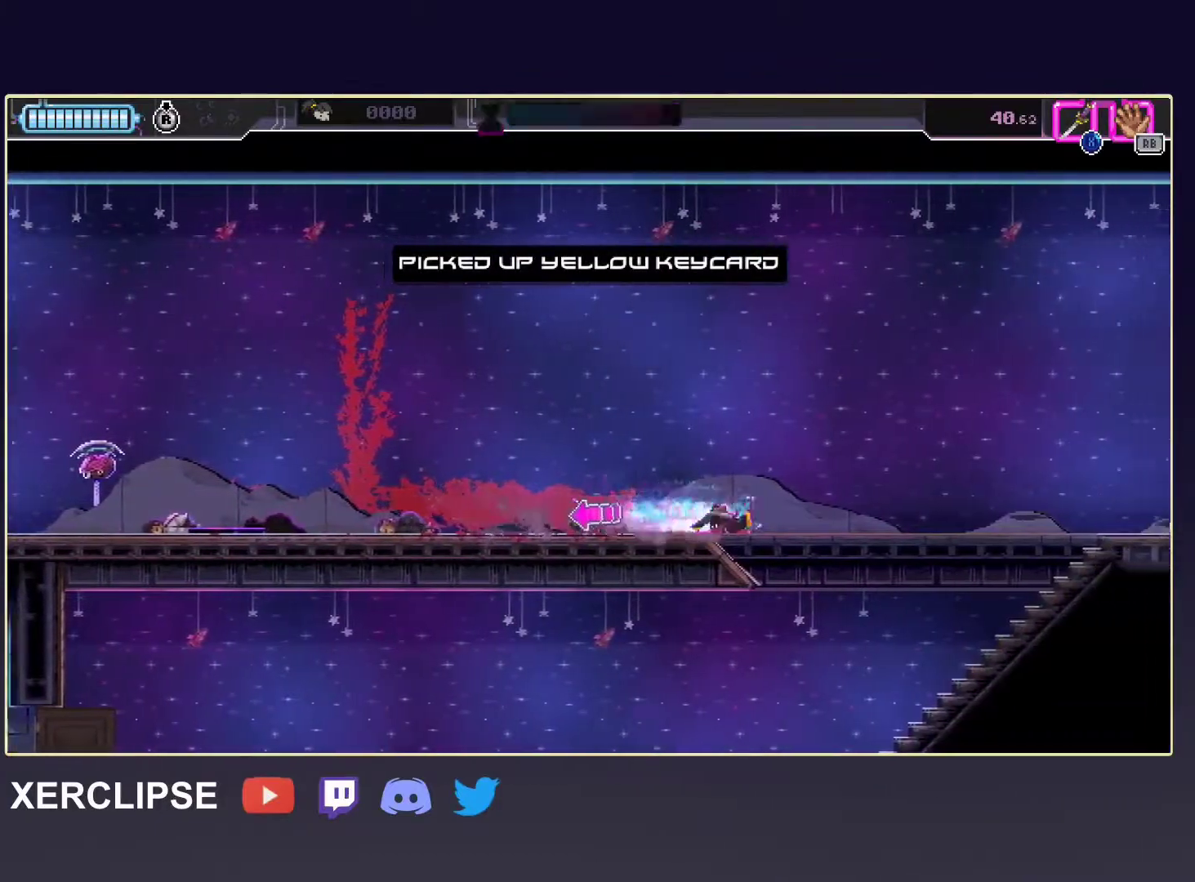
{"buttons": ["X", "DPAD_DOWN"], "left_stick": "center", "events": [[83, "R2", "up"], [150, "left_stick", "center"], [167, "DPAD_DOWN", "down"], [217, "X", "down"]]}
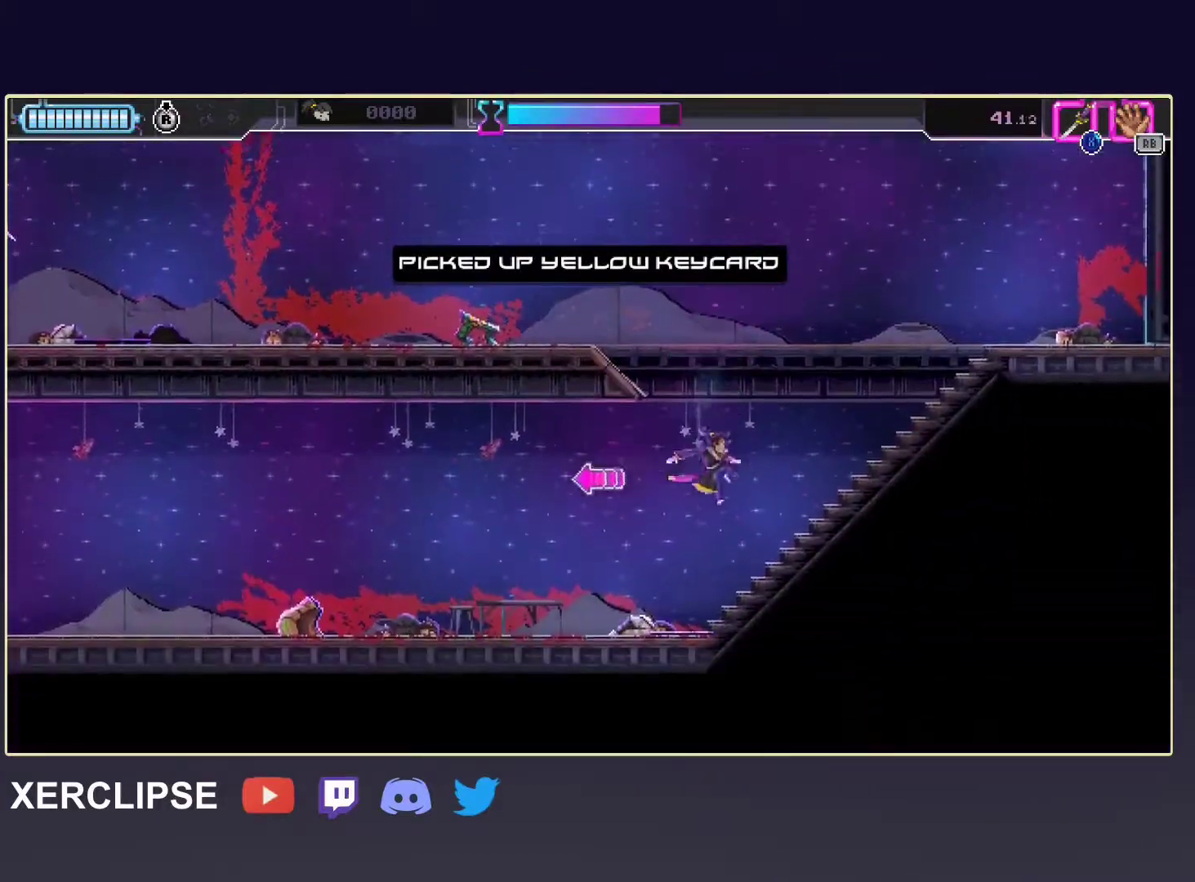
{"buttons": [], "left_stick": "left", "events": [[17, "X", "up"], [50, "left_stick", "down-left"], [83, "DPAD_DOWN", "up"], [117, "R2", "down"], [133, "left_stick", "left"], [300, "R2", "up"]]}
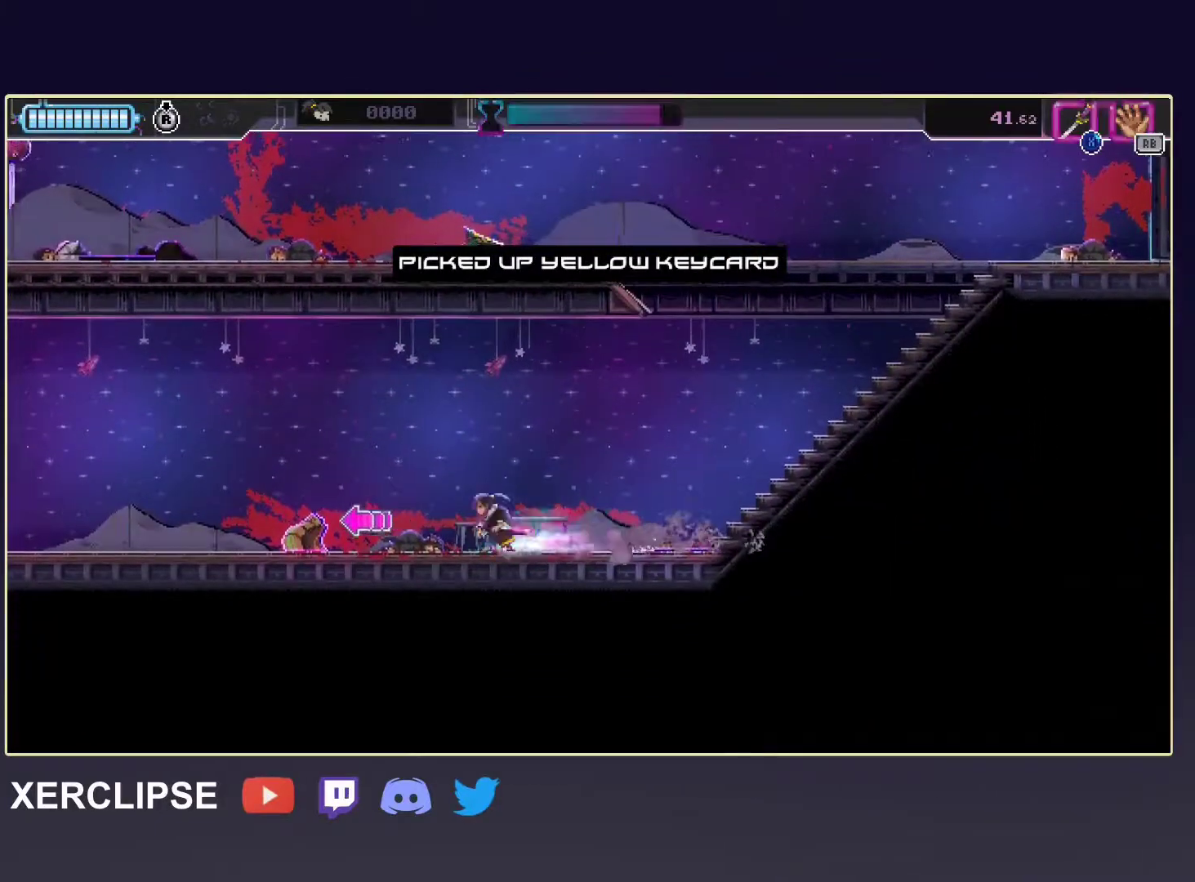
{"buttons": ["R2"], "left_stick": "left", "events": [[50, "R2", "down"], [233, "R2", "up"], [450, "R2", "down"]]}
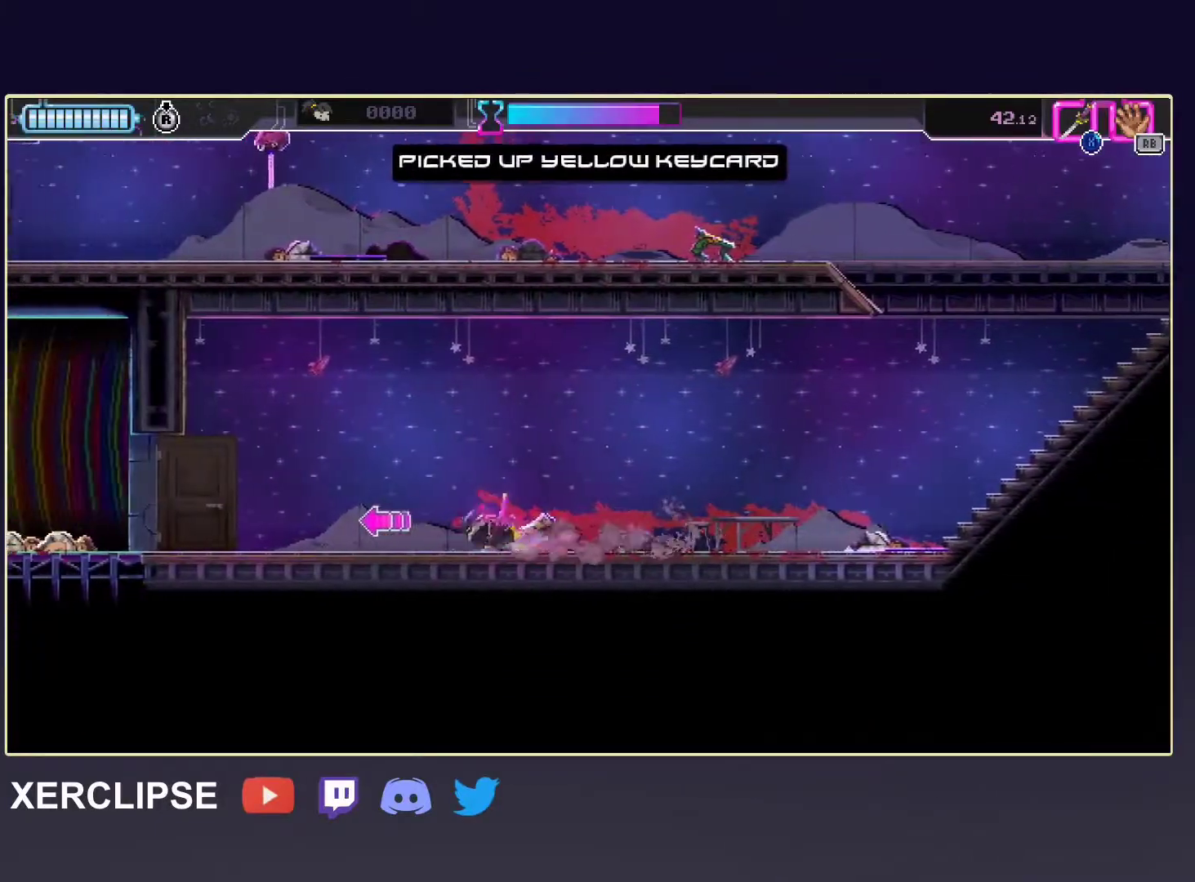
{"buttons": ["R2"], "left_stick": "left", "events": [[117, "R2", "up"], [367, "R2", "down"]]}
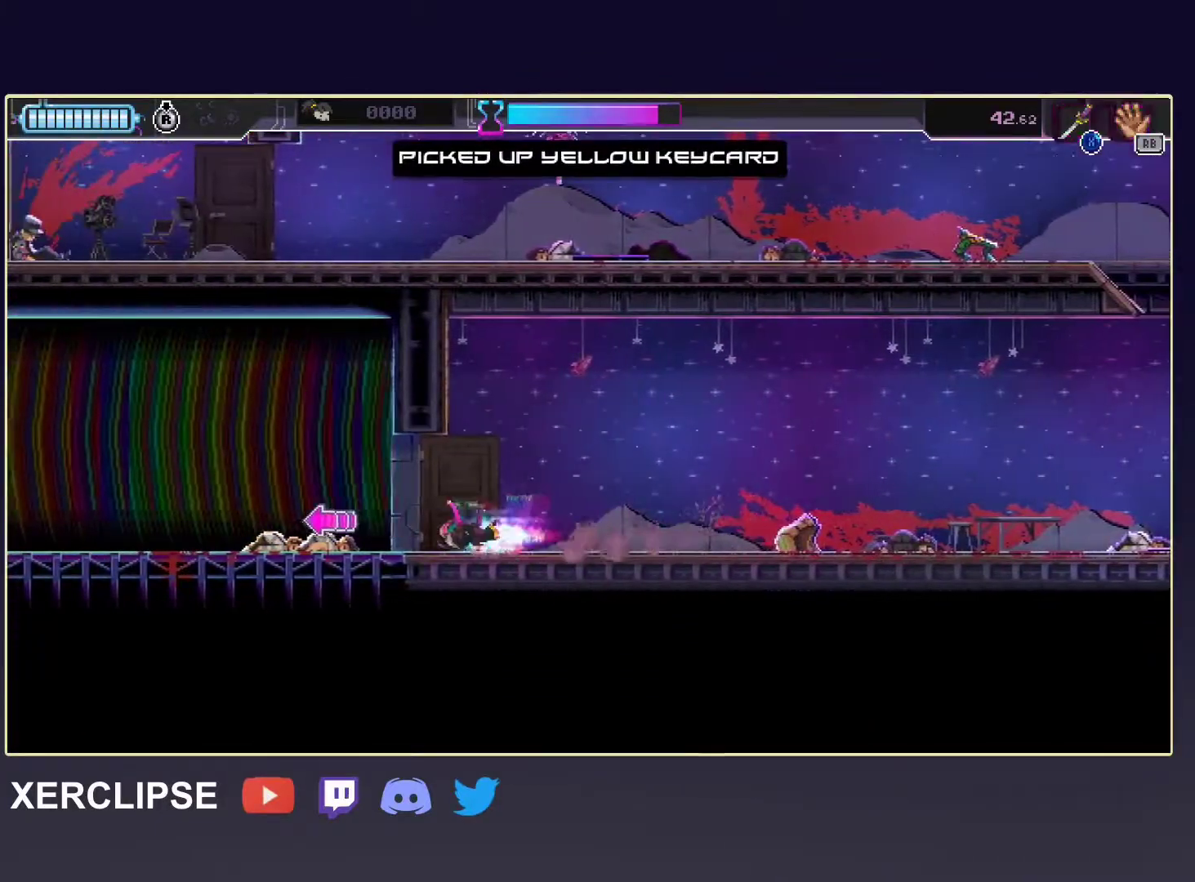
{"buttons": [], "left_stick": "left", "events": [[33, "R2", "up"], [283, "R2", "down"], [450, "R2", "up"]]}
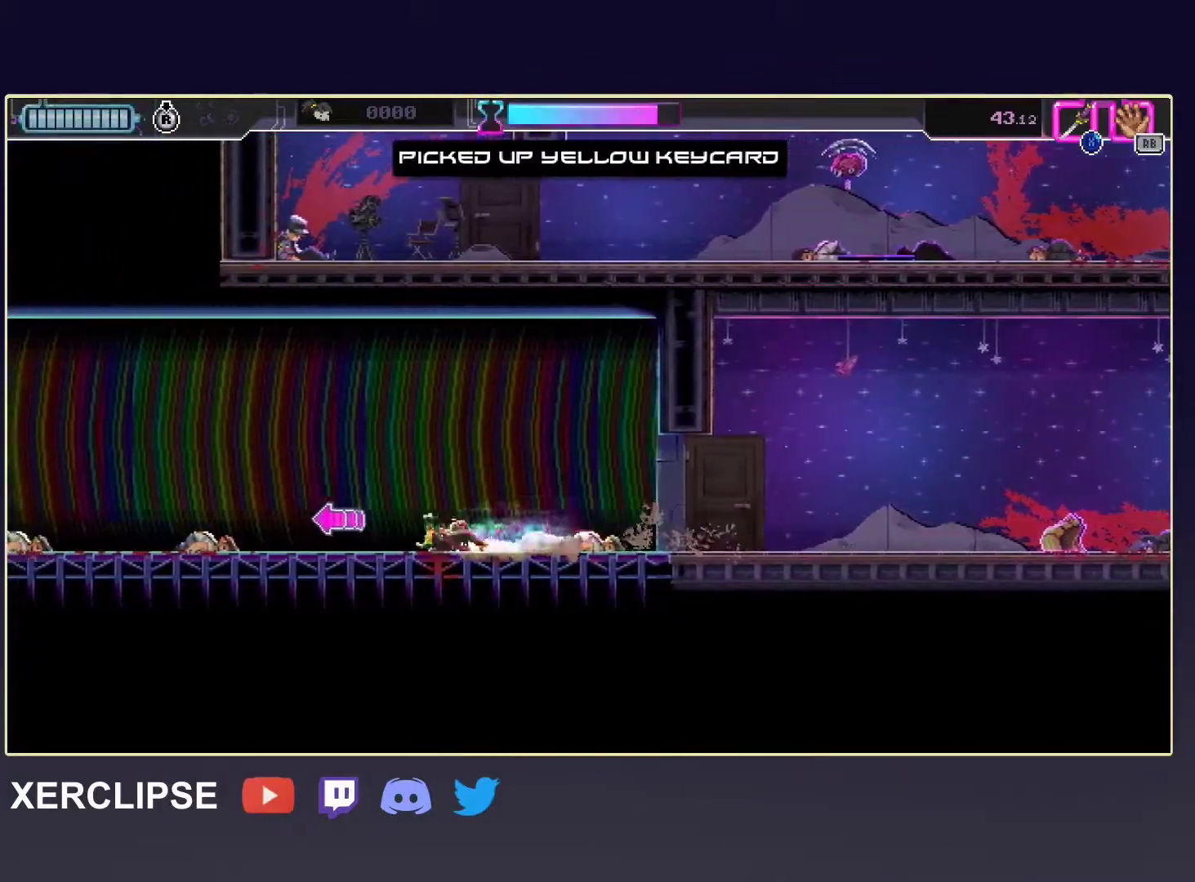
{"buttons": [], "left_stick": "left", "events": [[183, "R2", "down"], [367, "R2", "up"]]}
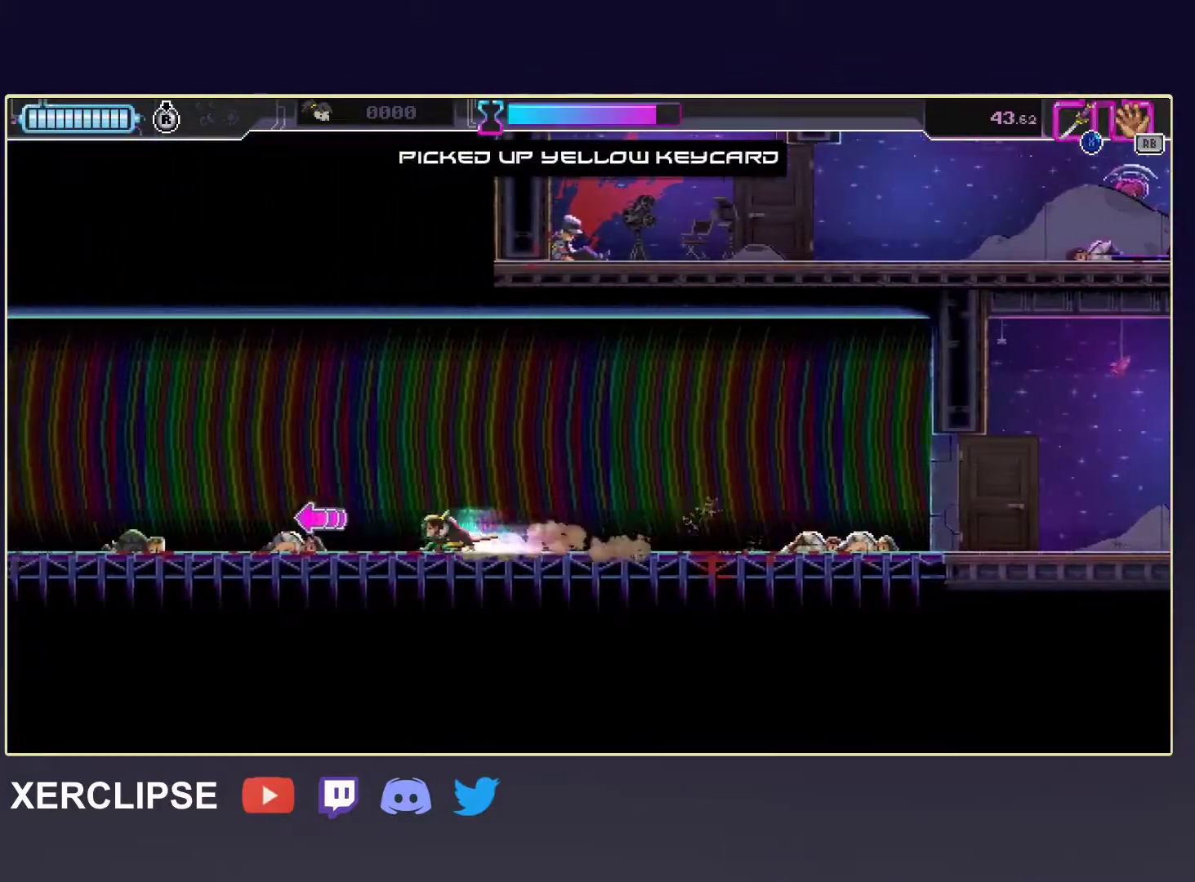
{"buttons": ["R2"], "left_stick": "left", "events": [[83, "R2", "down"], [283, "R2", "up"], [483, "R2", "down"]]}
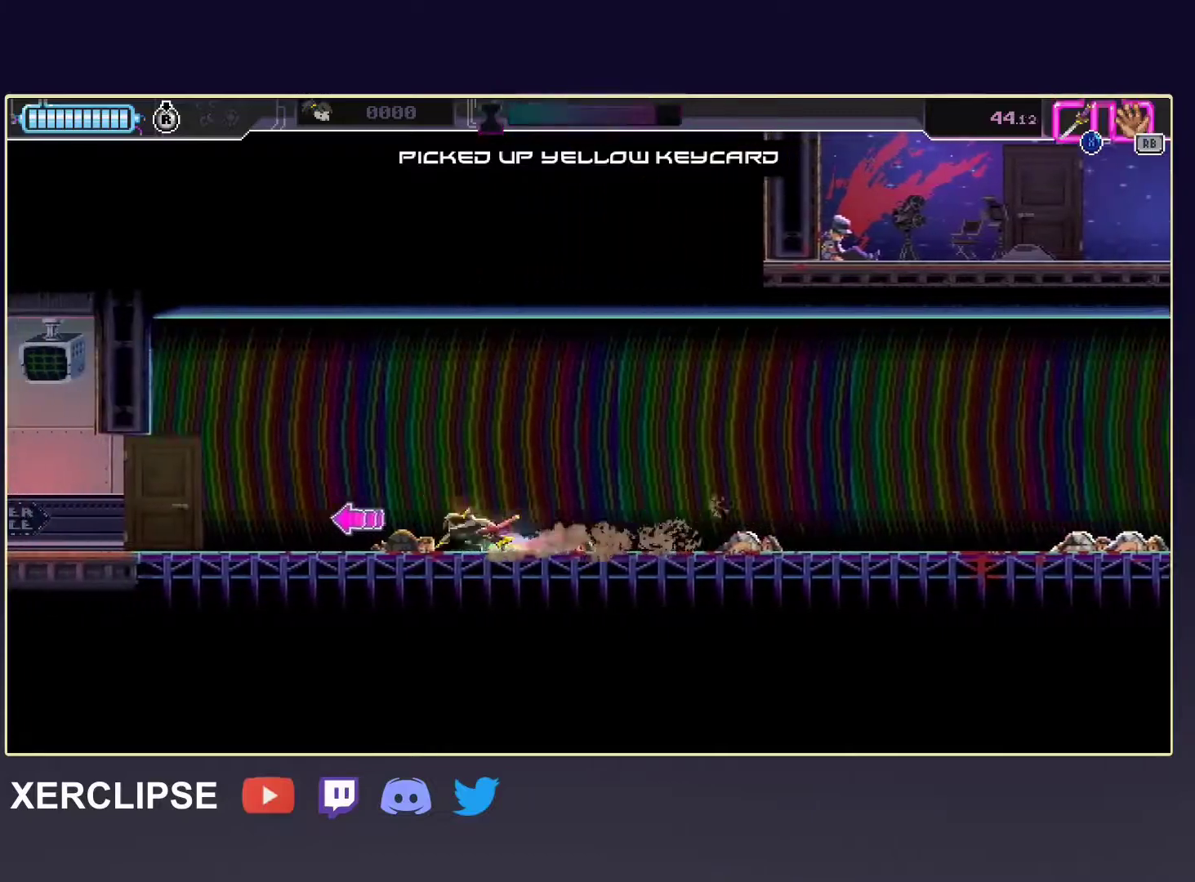
{"buttons": ["R2"], "left_stick": "left", "events": [[200, "R2", "up"], [383, "R2", "down"]]}
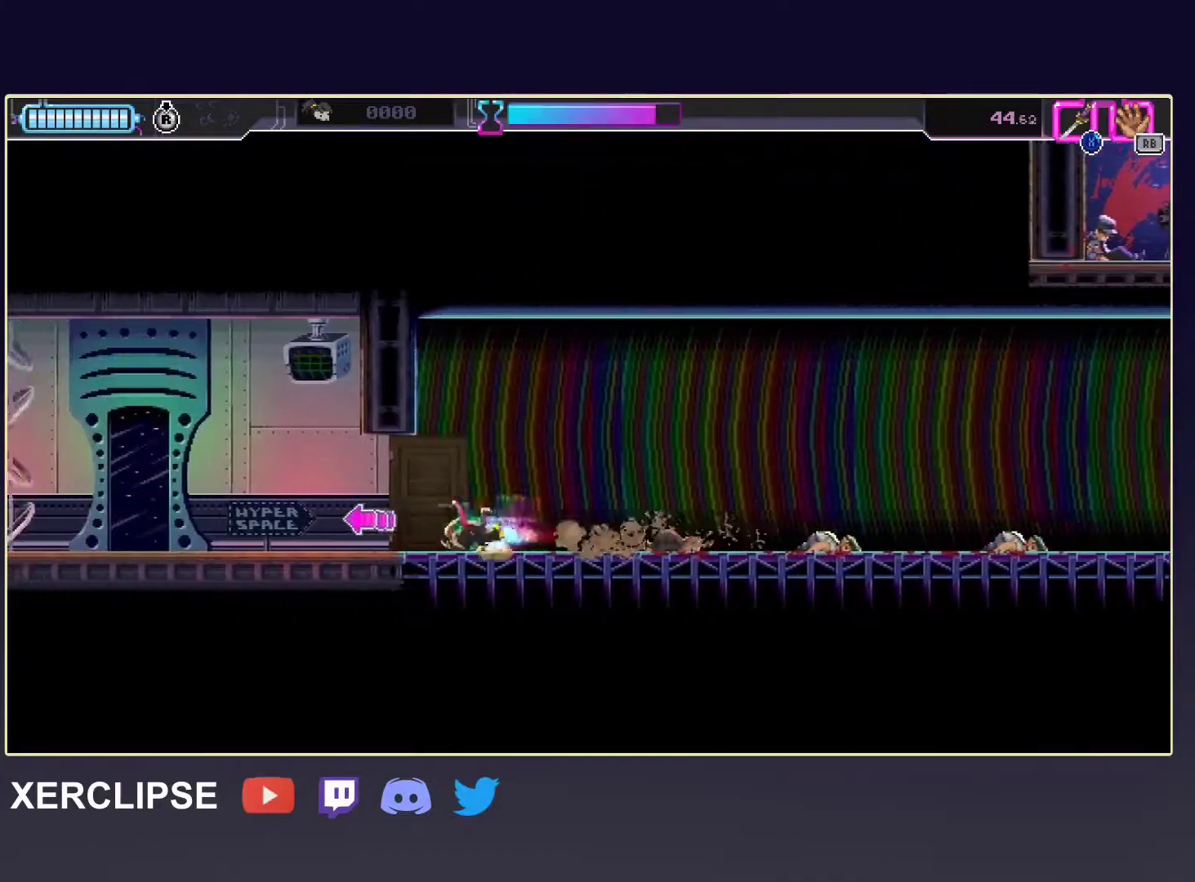
{"buttons": [], "left_stick": "left", "events": [[83, "R2", "up"], [300, "R2", "down"], [500, "R2", "up"]]}
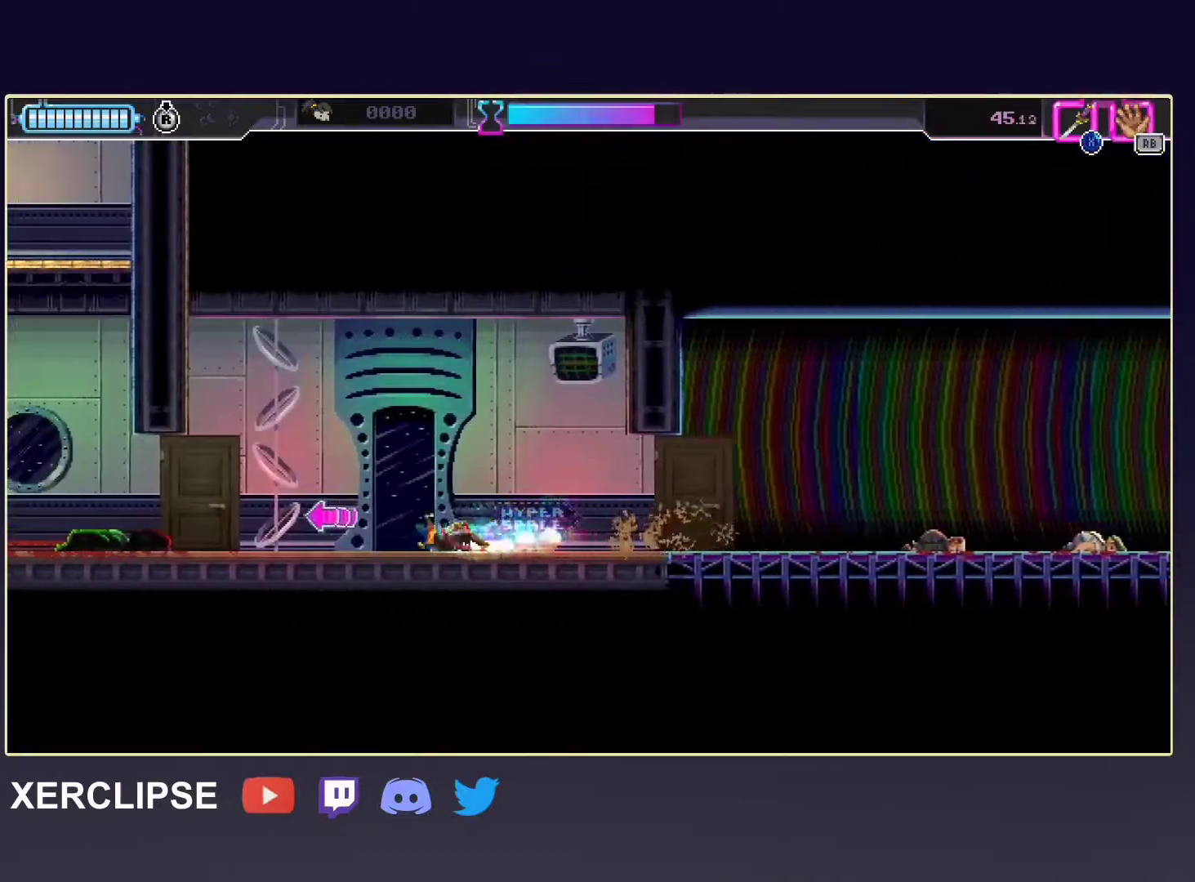
{"buttons": [], "left_stick": "left", "events": [[217, "R2", "down"], [383, "R2", "up"]]}